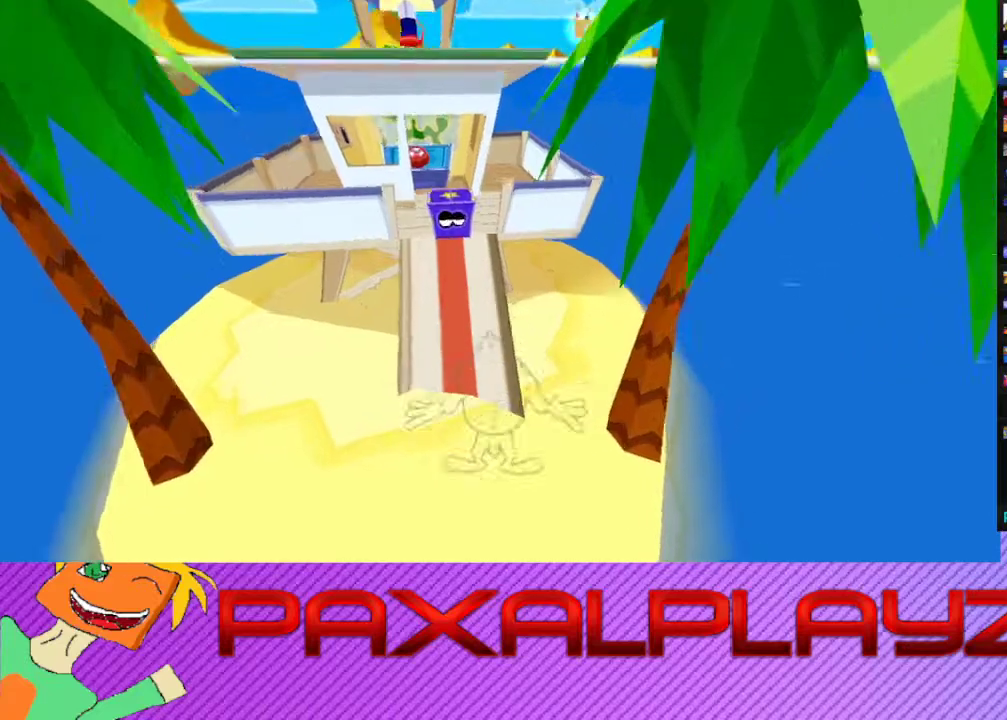
Gameplay with a controller (PlayStation layout); each line is a JSON object with the inputs held at the frame after it. "events" lists button and stick changes between this image and that frame as [ms after this image, input, new state], when the widget could be followed in between. Not read: L1 R1 R3 right_stick.
{"buttons": ["CIRCLE"], "left_stick": "up", "events": [[67, "left_stick", "up-left"], [267, "left_stick", "up"], [367, "CIRCLE", "down"]]}
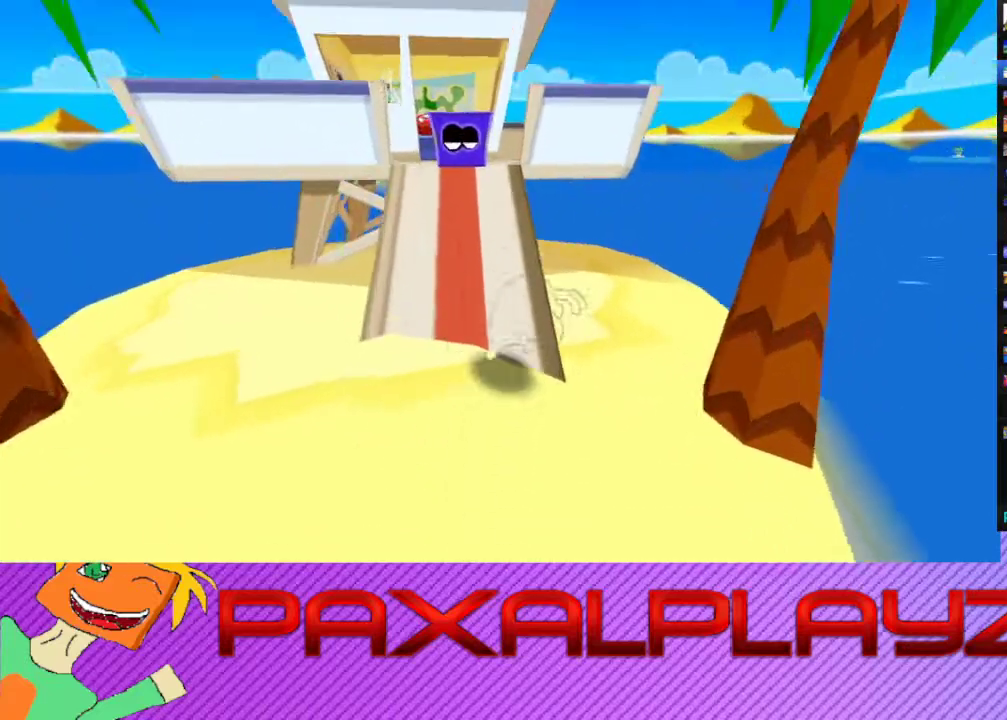
{"buttons": ["CROSS"], "left_stick": "up", "events": [[133, "left_stick", "up-left"], [367, "left_stick", "up"], [400, "CROSS", "down"], [500, "CIRCLE", "up"]]}
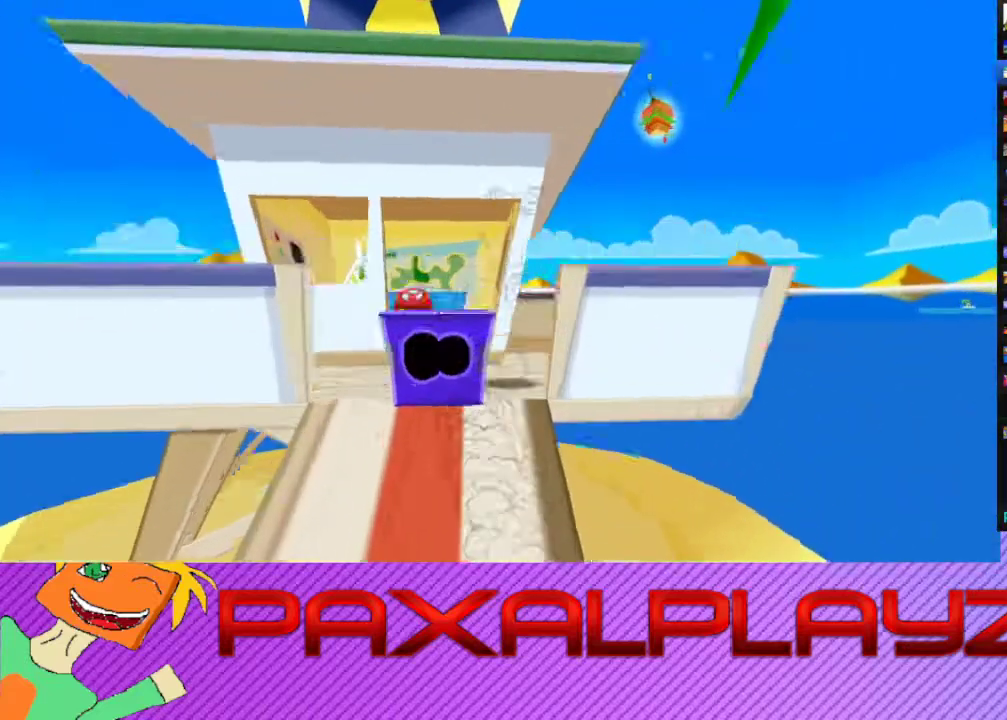
{"buttons": [], "left_stick": "up", "events": [[100, "CROSS", "up"], [267, "left_stick", "up-left"], [433, "left_stick", "up"]]}
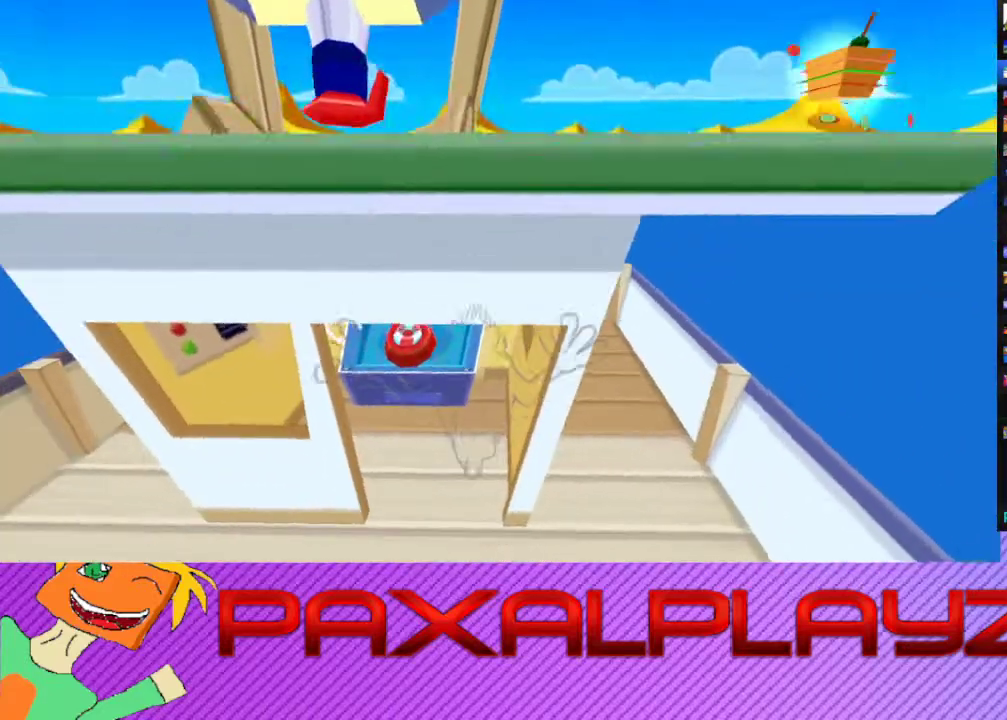
{"buttons": ["CIRCLE"], "left_stick": "up", "events": [[333, "CIRCLE", "down"]]}
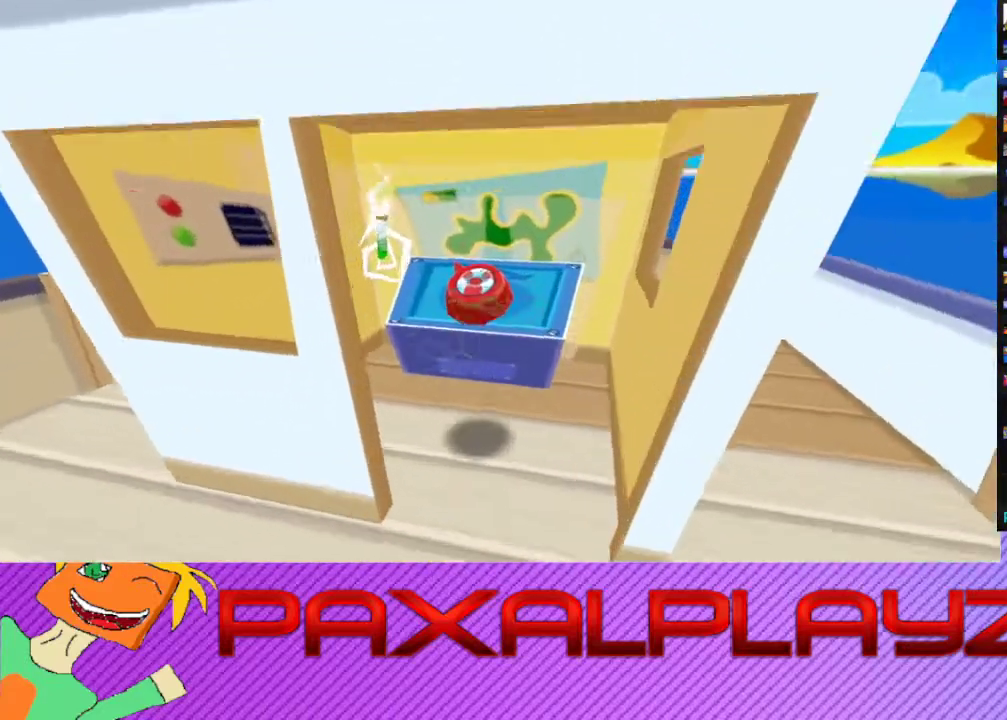
{"buttons": [], "left_stick": "up-right", "events": [[133, "CIRCLE", "up"], [133, "left_stick", "center"], [467, "left_stick", "up-right"]]}
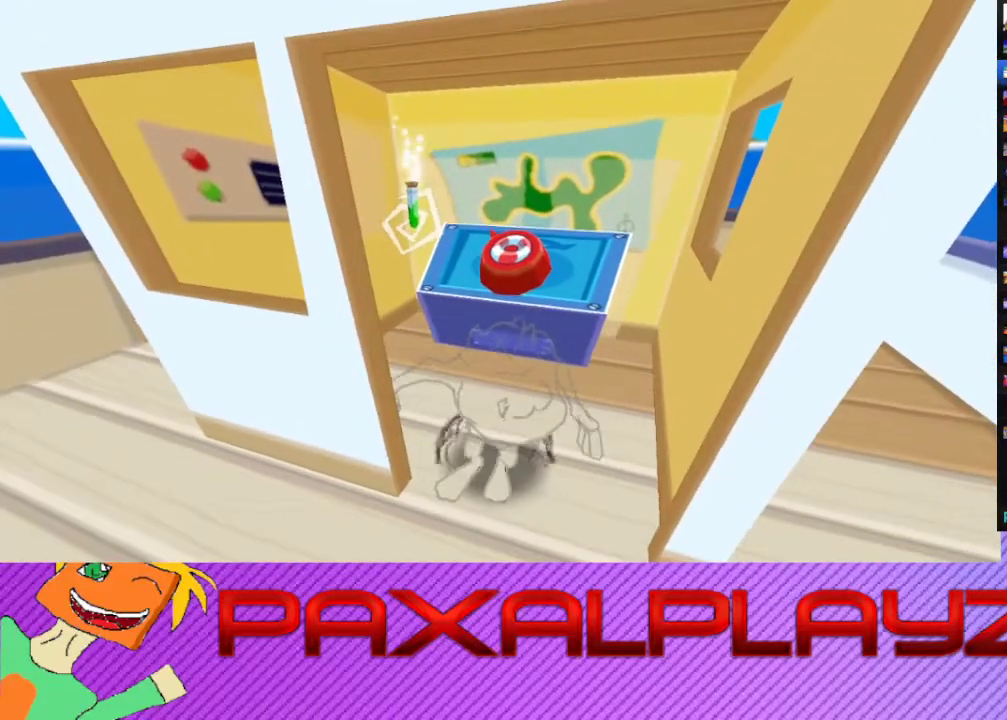
{"buttons": ["CIRCLE"], "left_stick": "up", "events": [[167, "left_stick", "up"], [333, "CIRCLE", "down"]]}
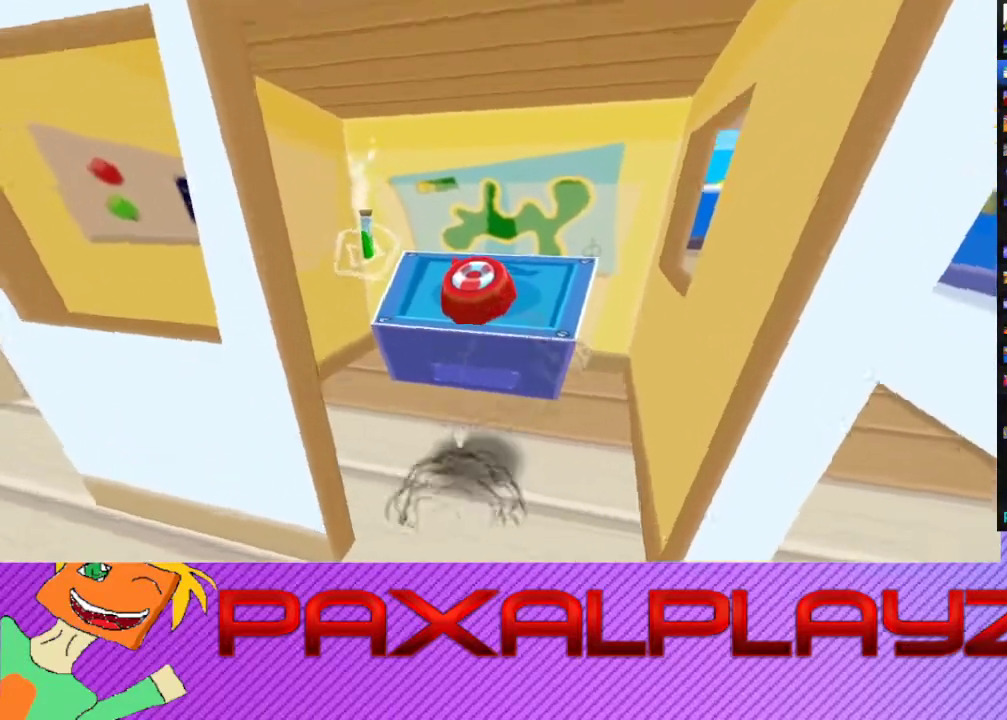
{"buttons": [], "left_stick": "down", "events": [[33, "left_stick", "center"], [100, "CIRCLE", "up"], [133, "left_stick", "down"]]}
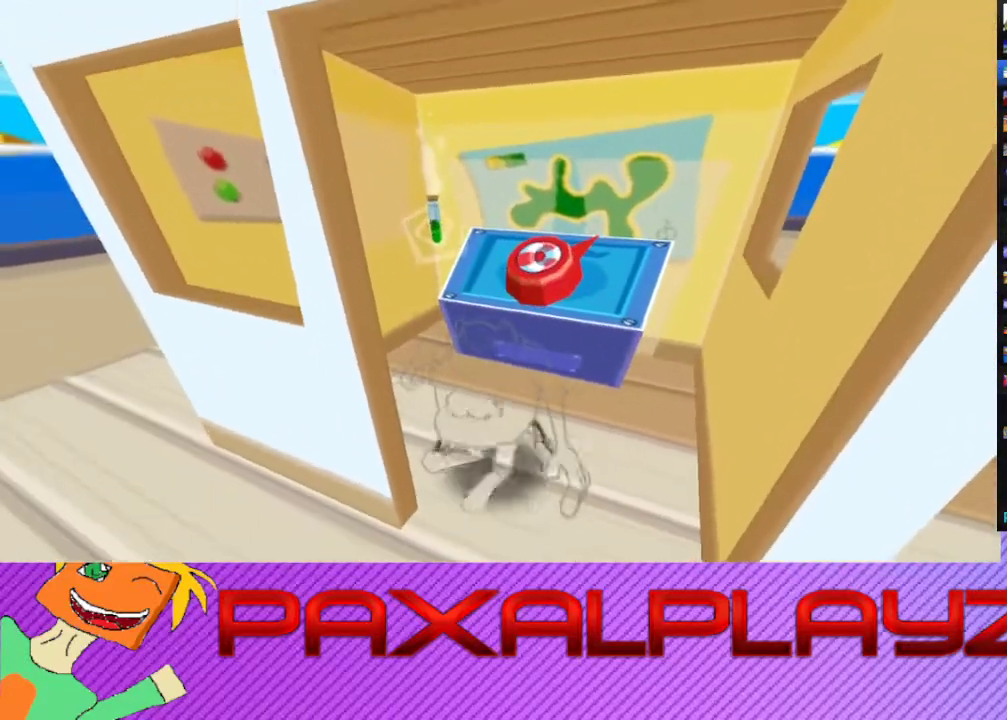
{"buttons": [], "left_stick": "center", "events": [[467, "left_stick", "center"]]}
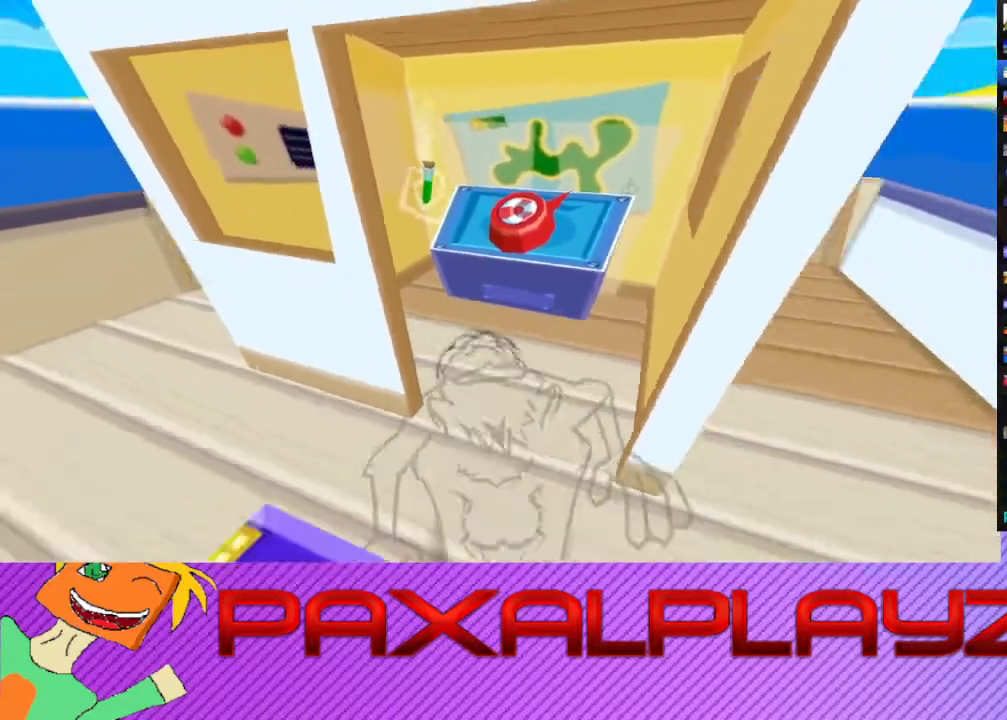
{"buttons": [], "left_stick": "center", "events": [[367, "left_stick", "up"], [467, "left_stick", "center"]]}
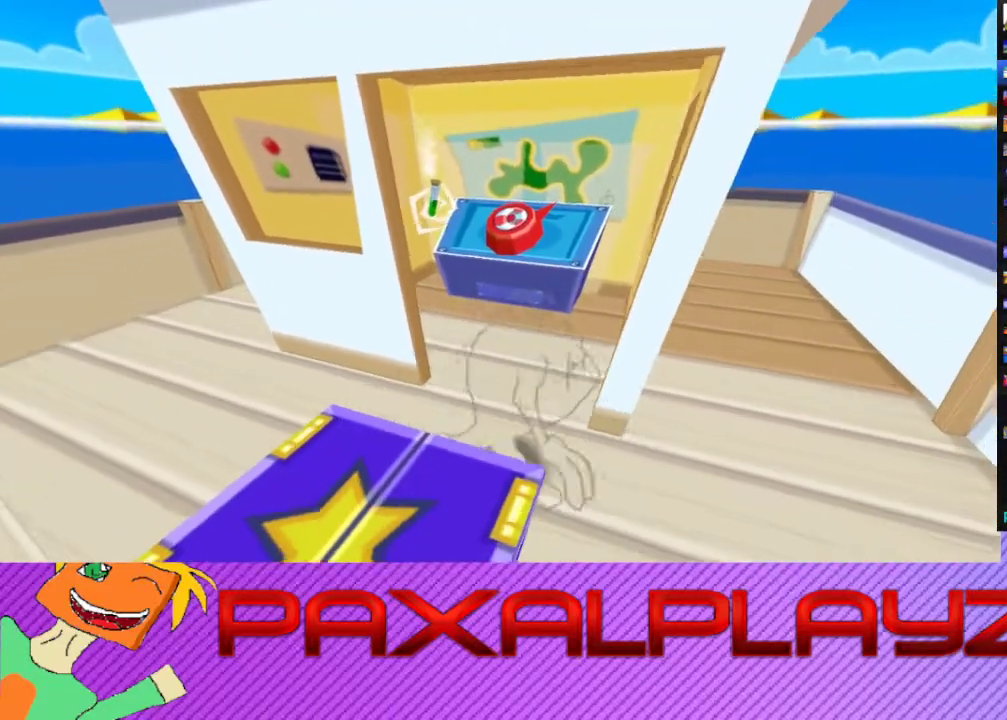
{"buttons": [], "left_stick": "center", "events": []}
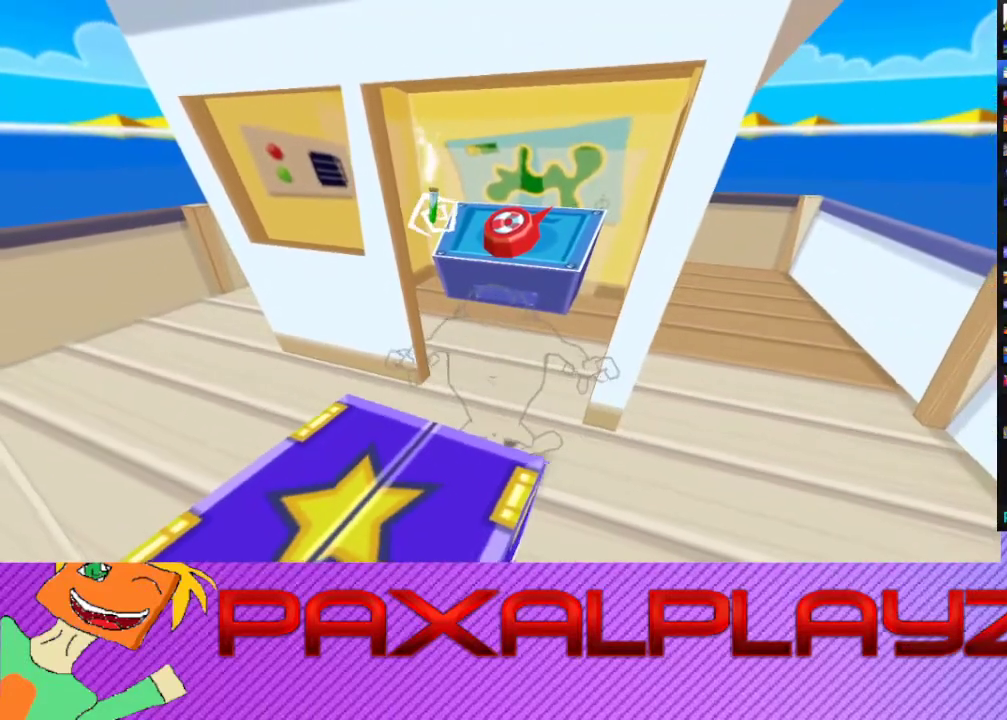
{"buttons": [], "left_stick": "center", "events": []}
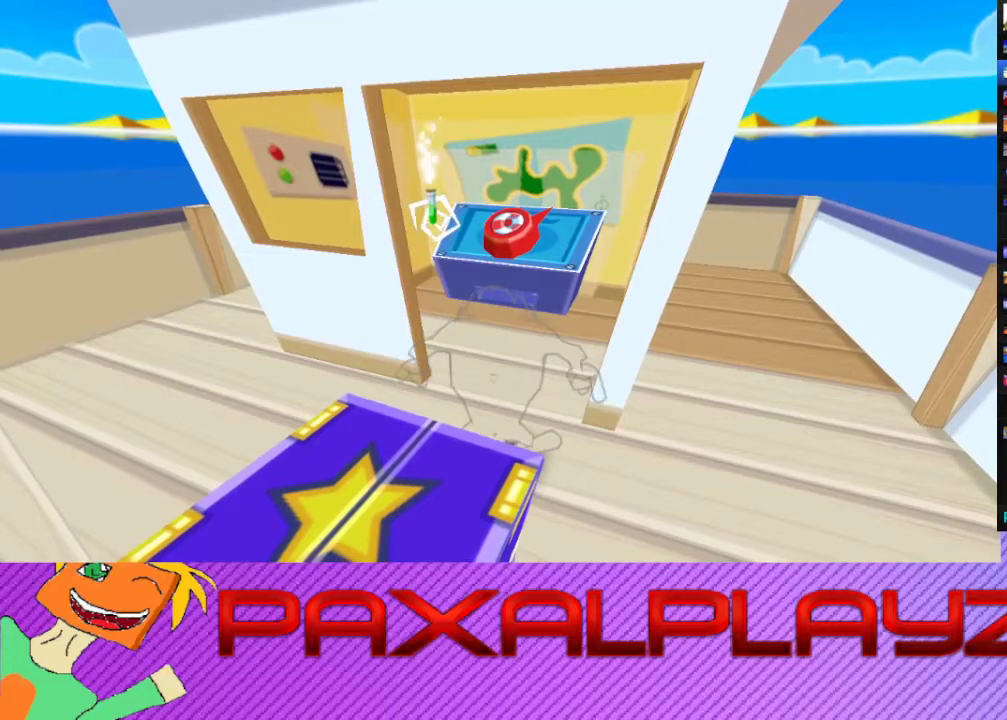
{"buttons": [], "left_stick": "center", "events": [[333, "TRIANGLE", "down"], [400, "TRIANGLE", "up"], [433, "CROSS", "down"], [500, "CROSS", "up"]]}
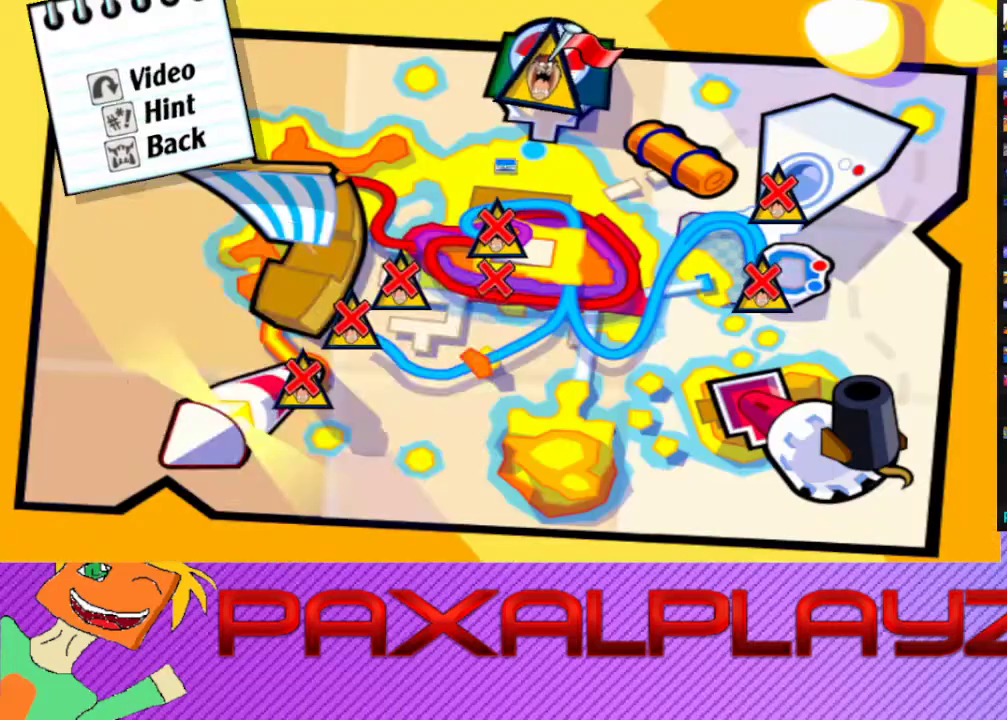
{"buttons": ["CROSS"], "left_stick": "center", "events": [[133, "CROSS", "down"], [200, "CROSS", "up"], [267, "CROSS", "down"], [367, "CROSS", "up"], [433, "CROSS", "down"]]}
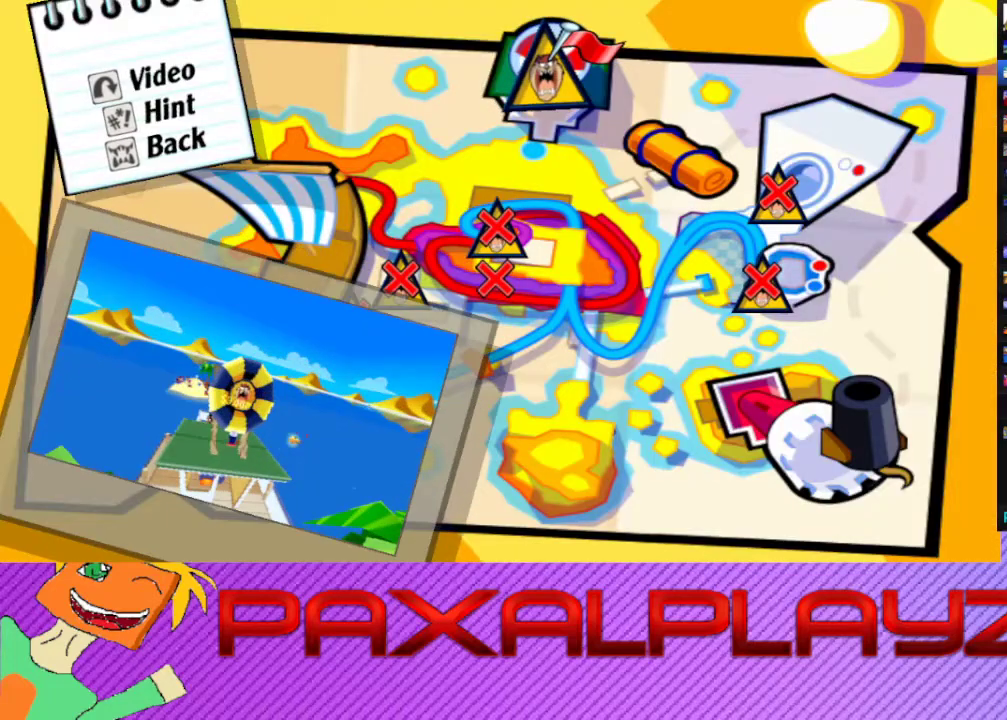
{"buttons": [], "left_stick": "center", "events": [[33, "CROSS", "up"], [67, "CROSS", "down"], [167, "CROSS", "up"], [233, "CROSS", "down"], [333, "CROSS", "up"], [400, "CROSS", "down"], [500, "CROSS", "up"]]}
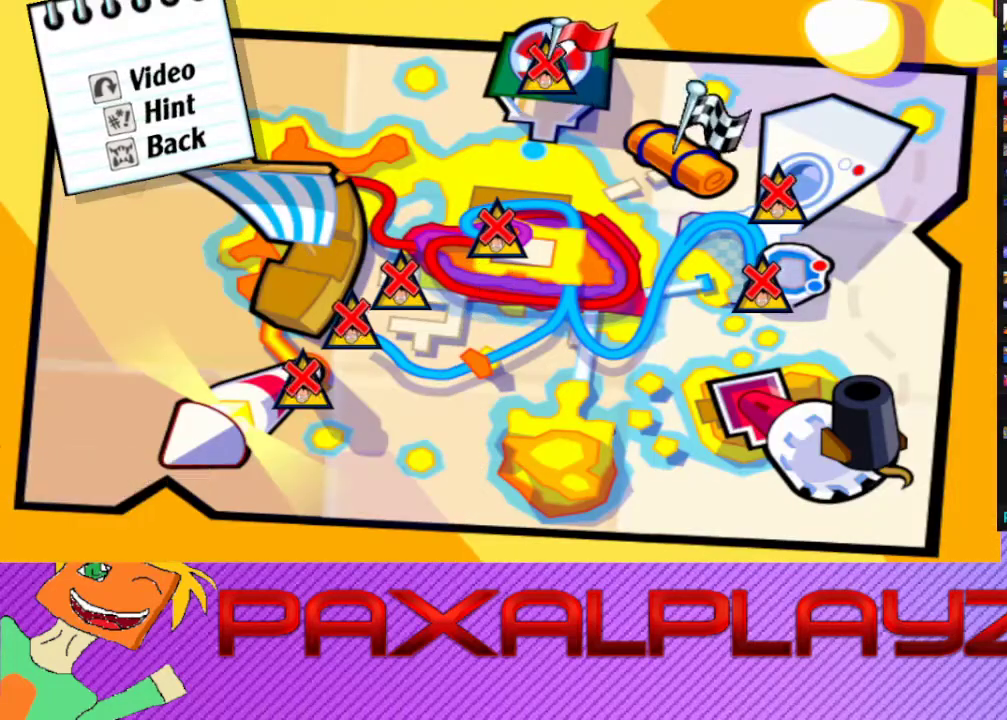
{"buttons": [], "left_stick": "center", "events": [[33, "CROSS", "down"], [133, "CROSS", "up"], [200, "CROSS", "down"], [333, "CROSS", "up"]]}
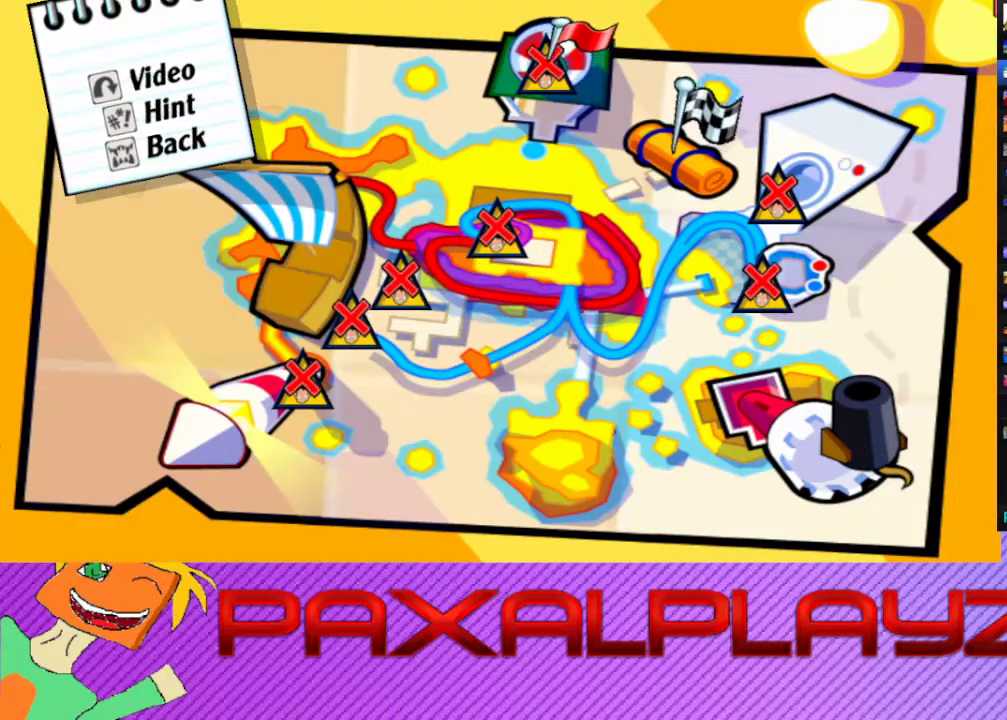
{"buttons": [], "left_stick": "center", "events": []}
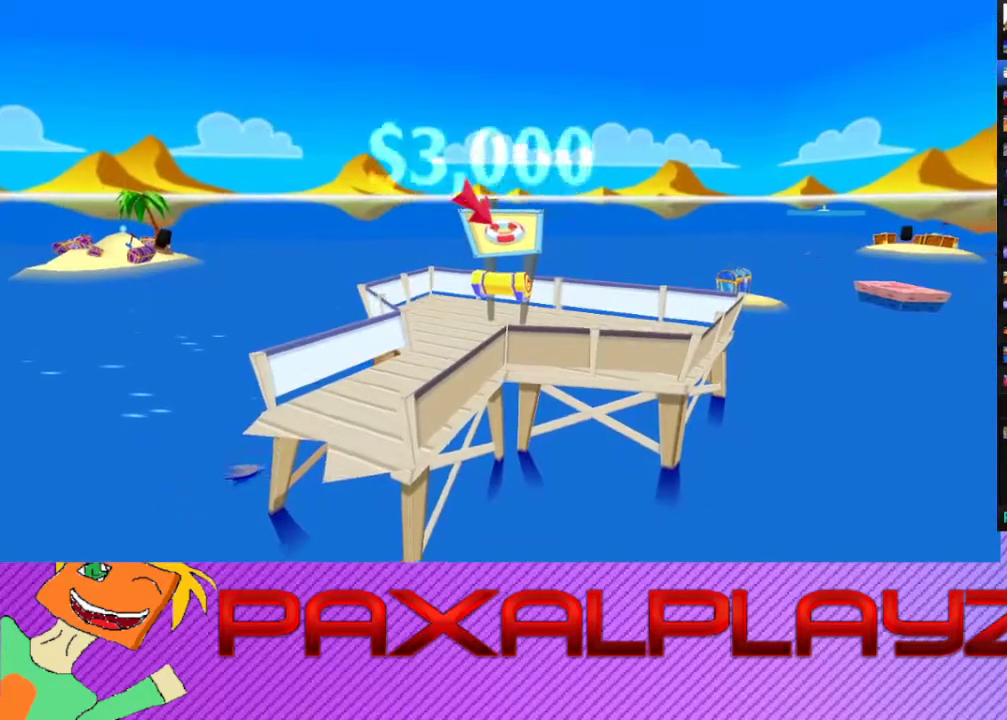
{"buttons": [], "left_stick": "down", "events": [[67, "CROSS", "down"], [133, "CROSS", "up"], [500, "left_stick", "down"]]}
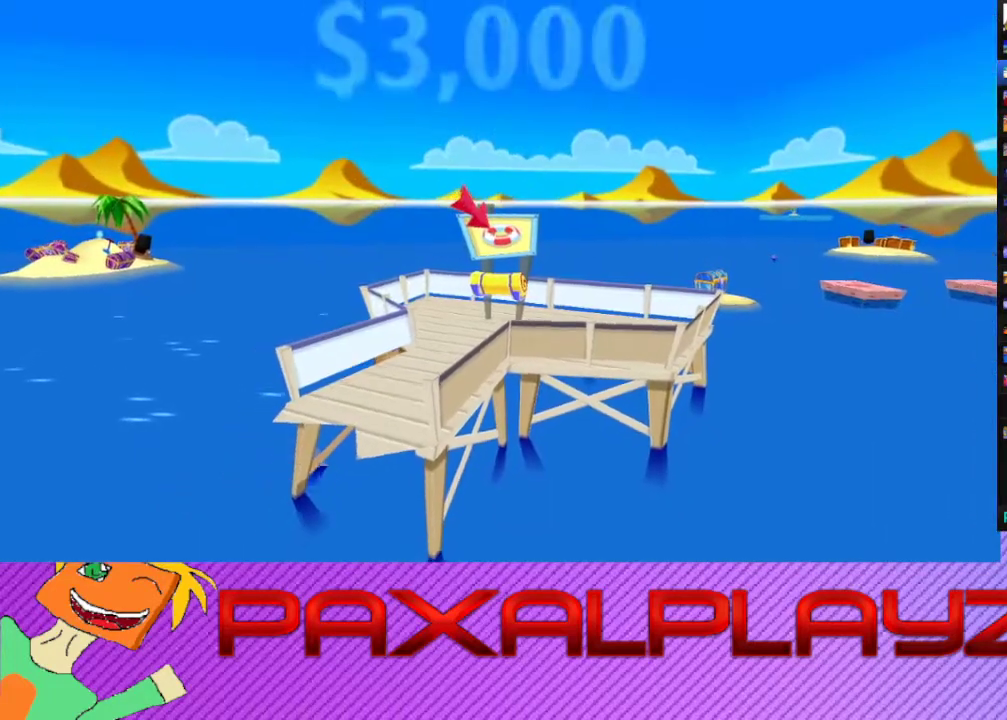
{"buttons": [], "left_stick": "down-left", "events": [[100, "CROSS", "down"], [400, "CROSS", "up"], [433, "left_stick", "down-left"]]}
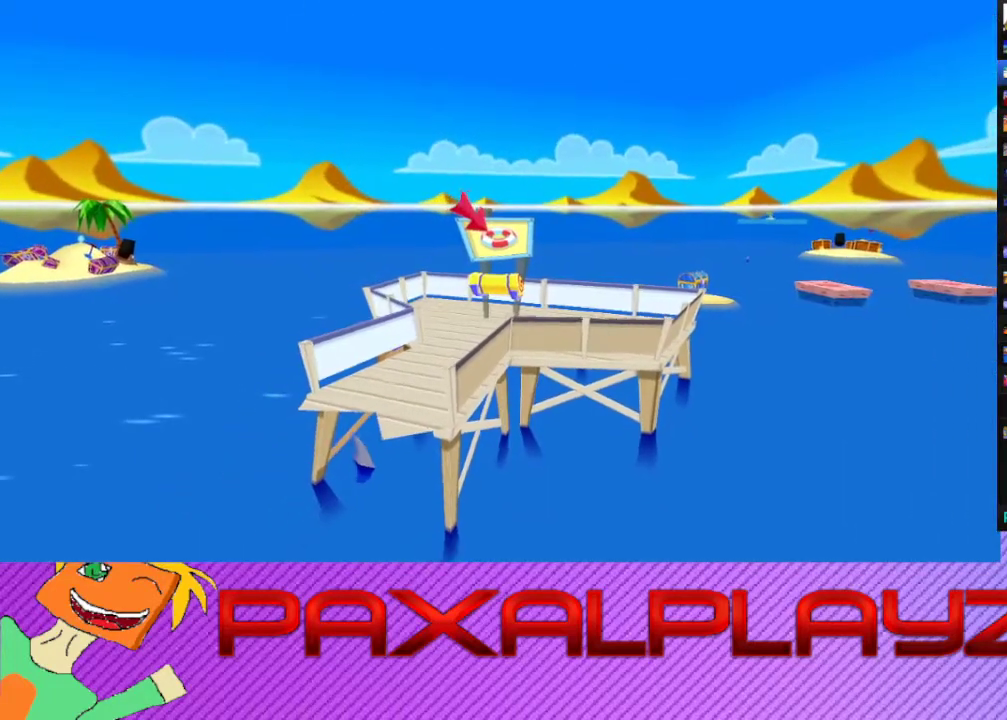
{"buttons": [], "left_stick": "center", "events": [[433, "left_stick", "center"]]}
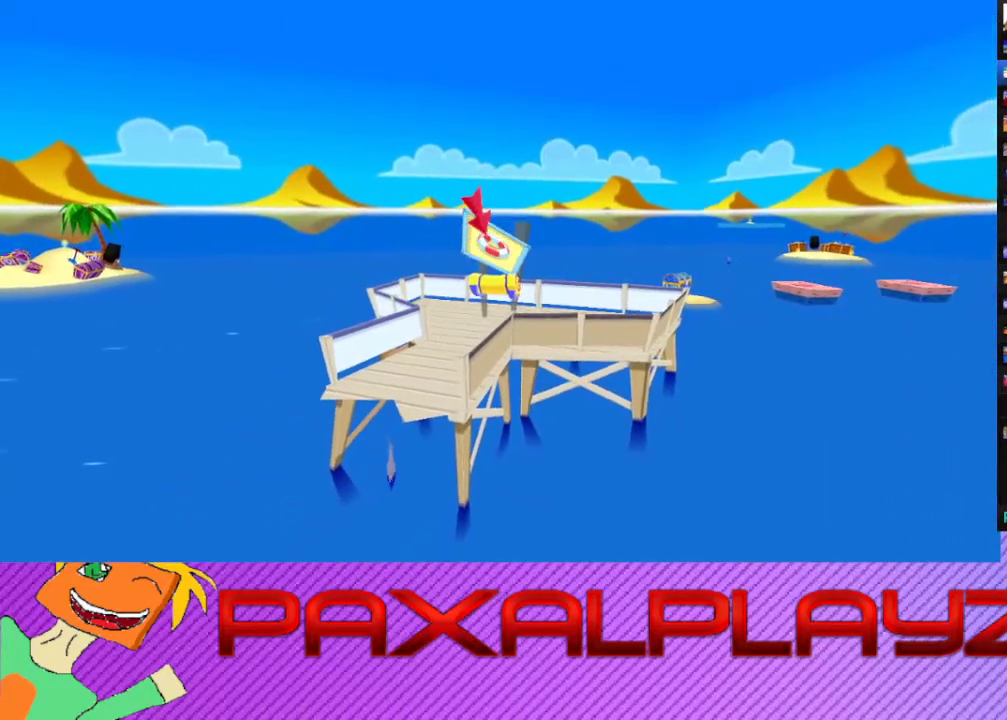
{"buttons": ["CROSS"], "left_stick": "up-right", "events": [[267, "CROSS", "down"], [267, "left_stick", "up-right"]]}
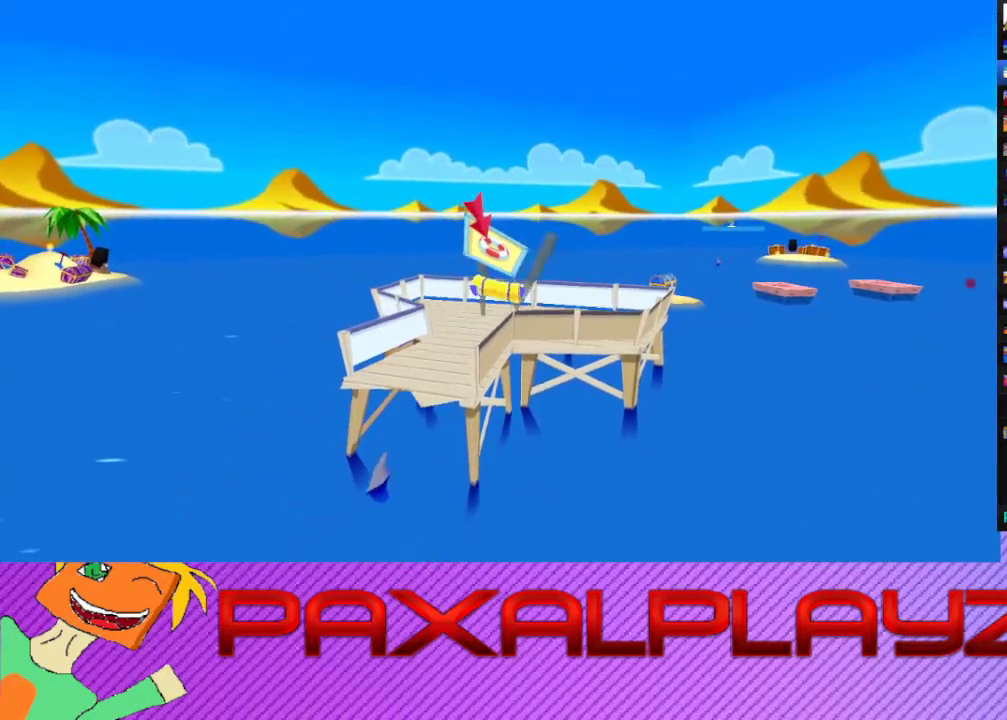
{"buttons": [], "left_stick": "down", "events": [[67, "CROSS", "up"], [133, "left_stick", "center"], [233, "left_stick", "down"]]}
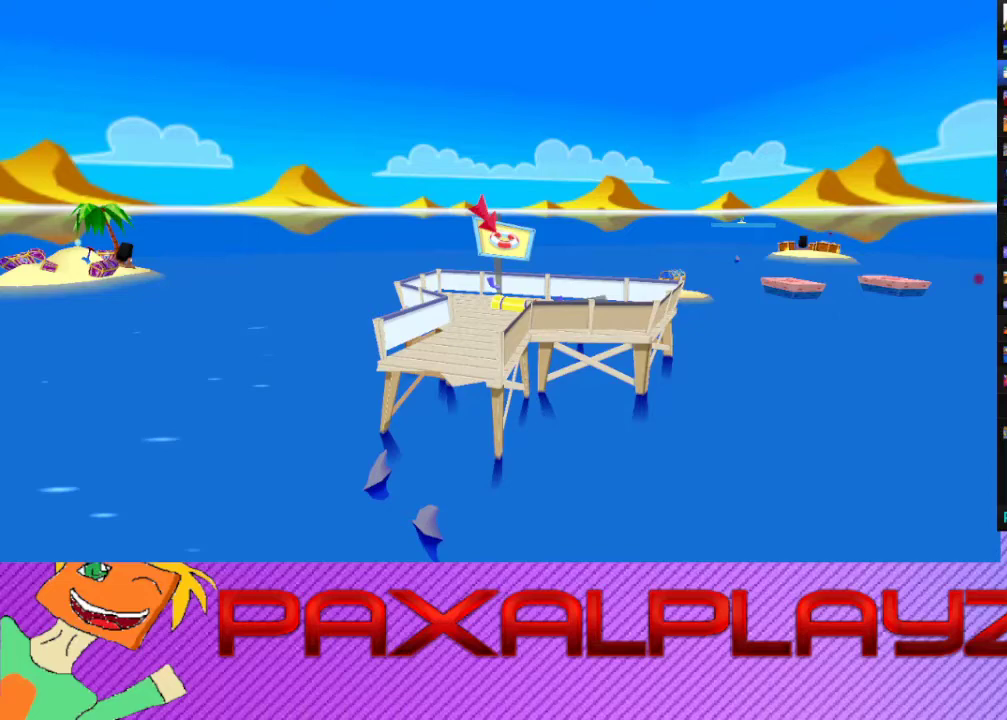
{"buttons": [], "left_stick": "center", "events": [[100, "left_stick", "center"]]}
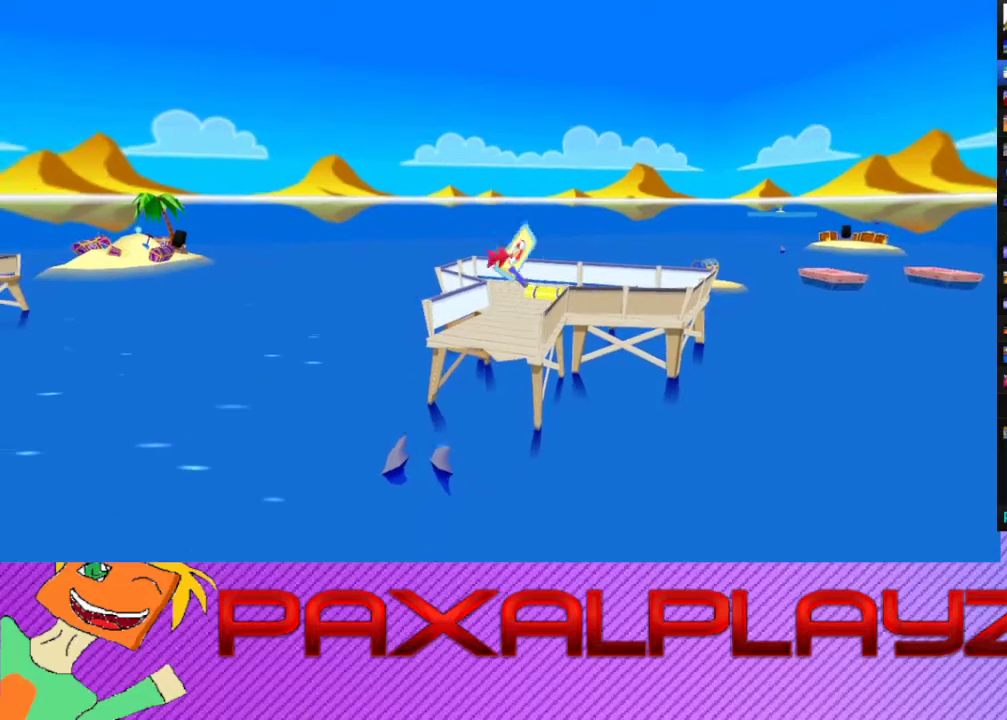
{"buttons": ["CROSS"], "left_stick": "down-left", "events": [[467, "CROSS", "down"], [467, "left_stick", "down-left"]]}
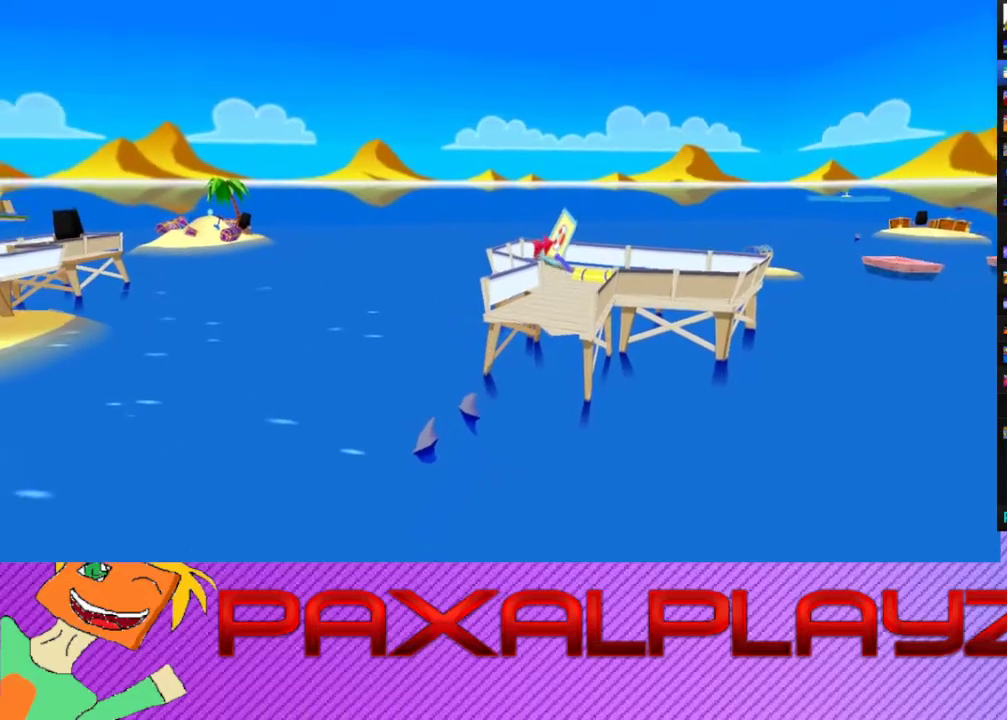
{"buttons": [], "left_stick": "down-left", "events": [[300, "CROSS", "up"]]}
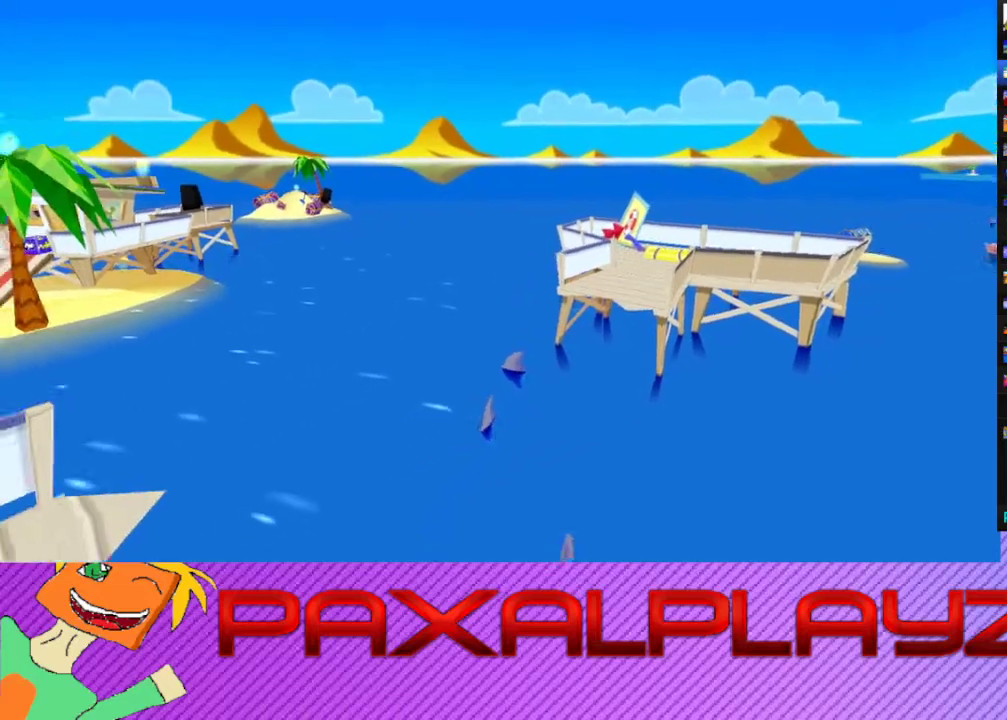
{"buttons": [], "left_stick": "down-left", "events": []}
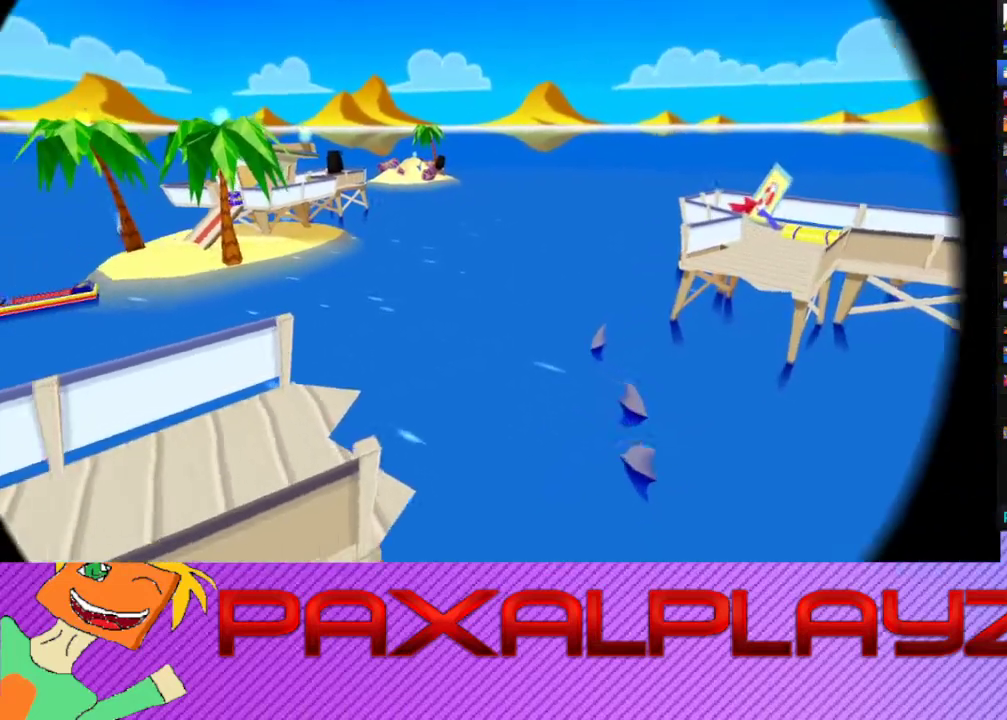
{"buttons": [], "left_stick": "center", "events": [[233, "left_stick", "center"]]}
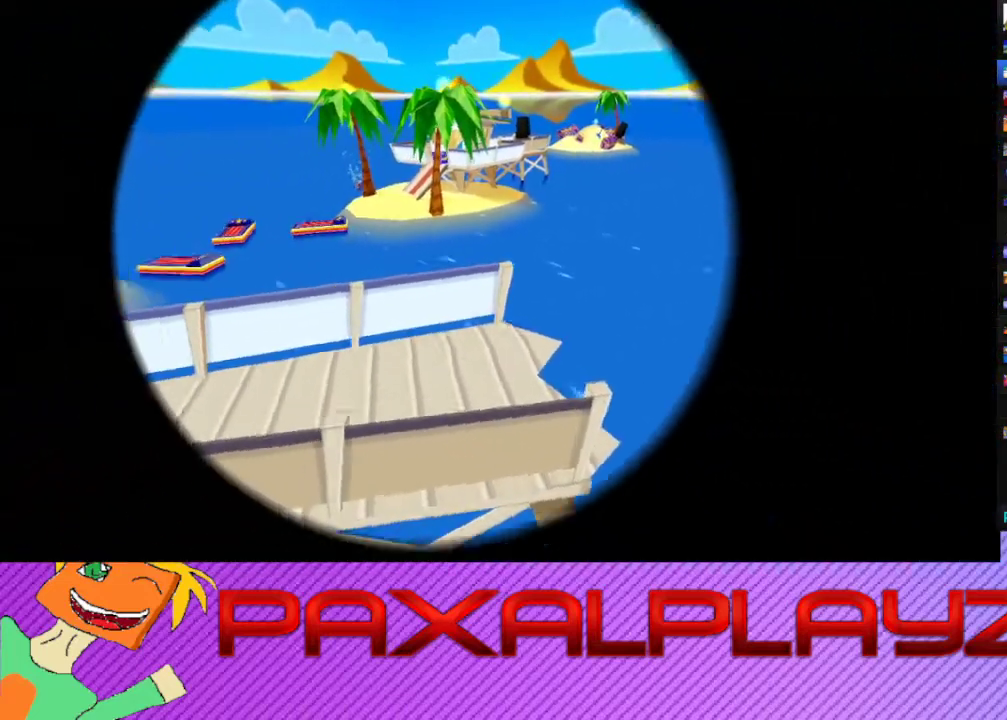
{"buttons": [], "left_stick": "center", "events": []}
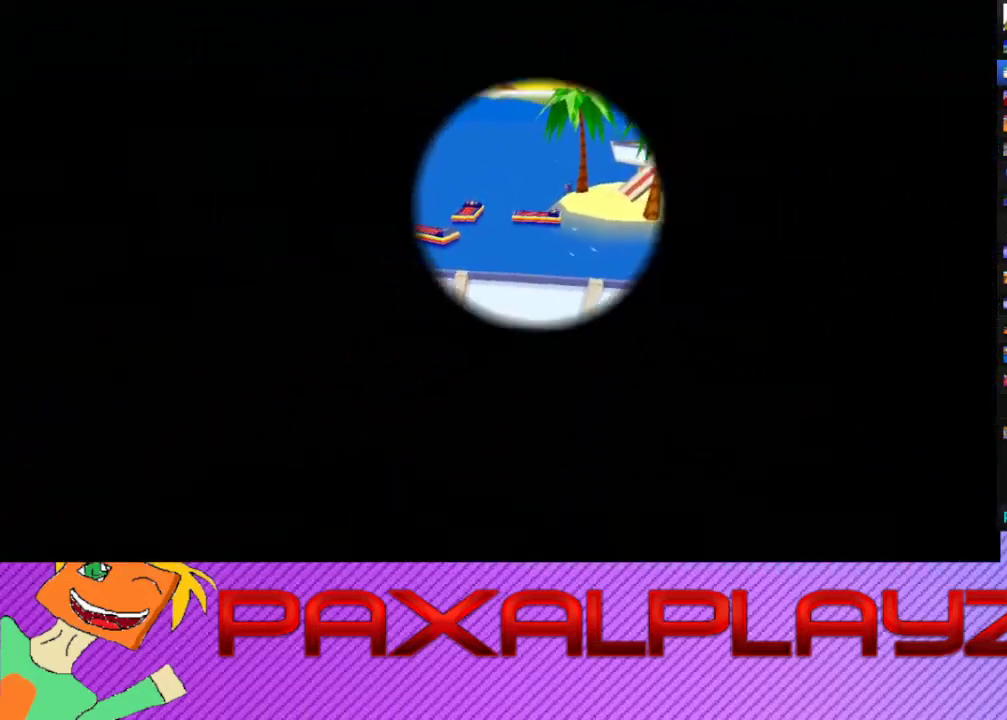
{"buttons": [], "left_stick": "center", "events": []}